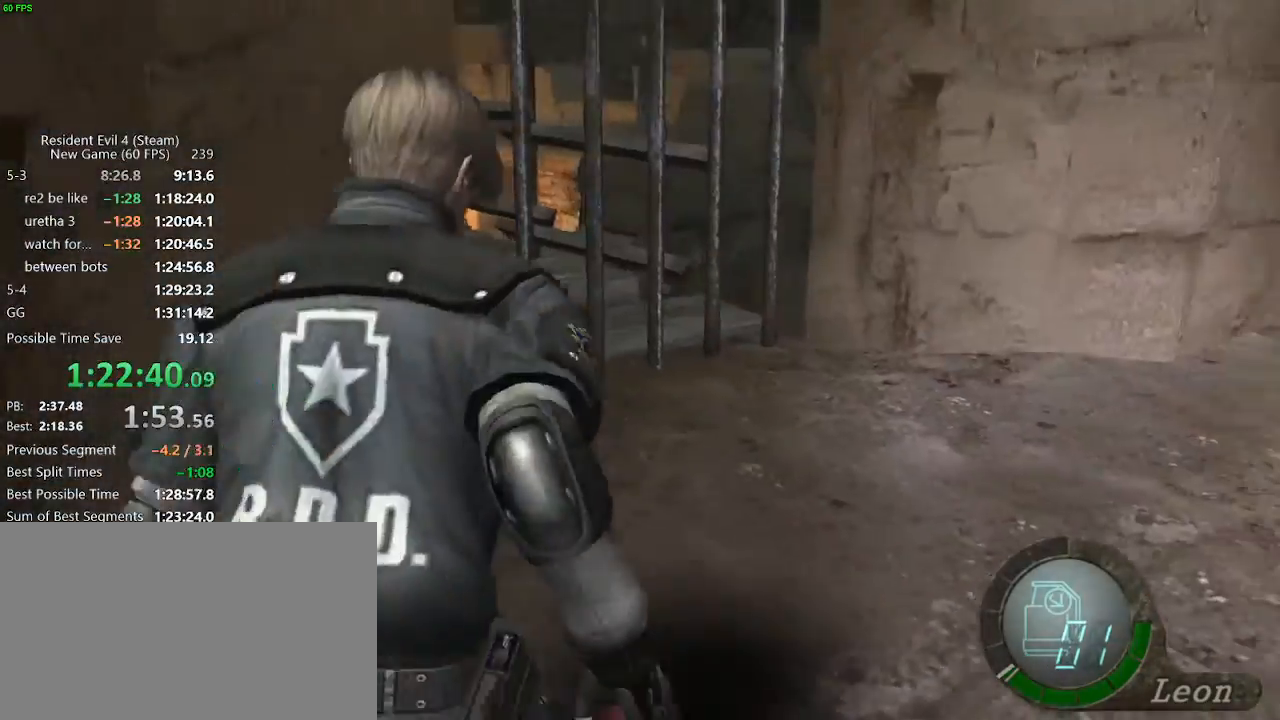
Gameplay with keyboard and mouse; each line is a JSON object with the keys held at the frame after it. "events" lists presses ("down") and releases ("up") of "a", "backspace", "c", "ctrl_l", "ctrl_r", "d", "e", "f", "g", "q", "r", "return", "s", "shift_r", "space", "tab", "v", "w", "x" and "z" between this image and that frame as [ms after this image, input, new state], when the widget could be followed in between. No other keys are recorded. Mouse buttons are not recorded. Not read: mouse_move.
{"keys": ["d"], "events": [[150, "d", "up"], [250, "d", "down"], [483, "w", "up"]]}
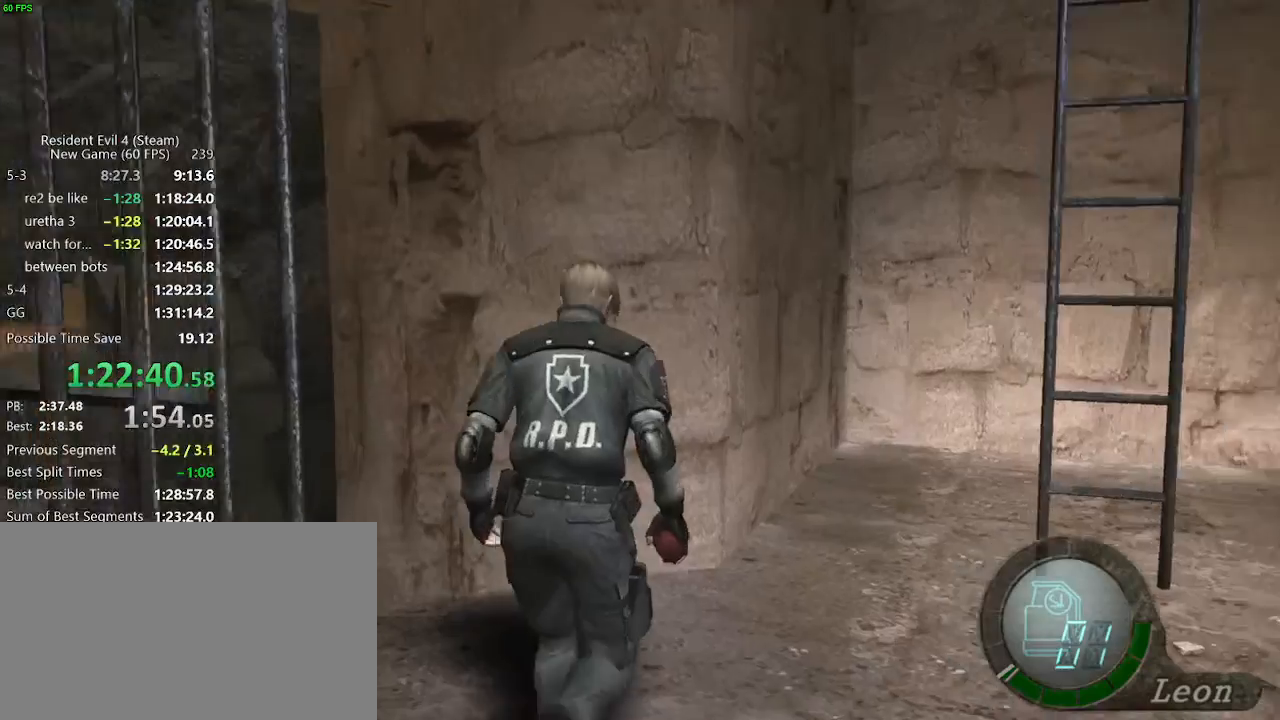
{"keys": ["a", "f", "w"], "events": [[117, "w", "down"], [300, "a", "down"], [300, "d", "up"], [500, "f", "down"]]}
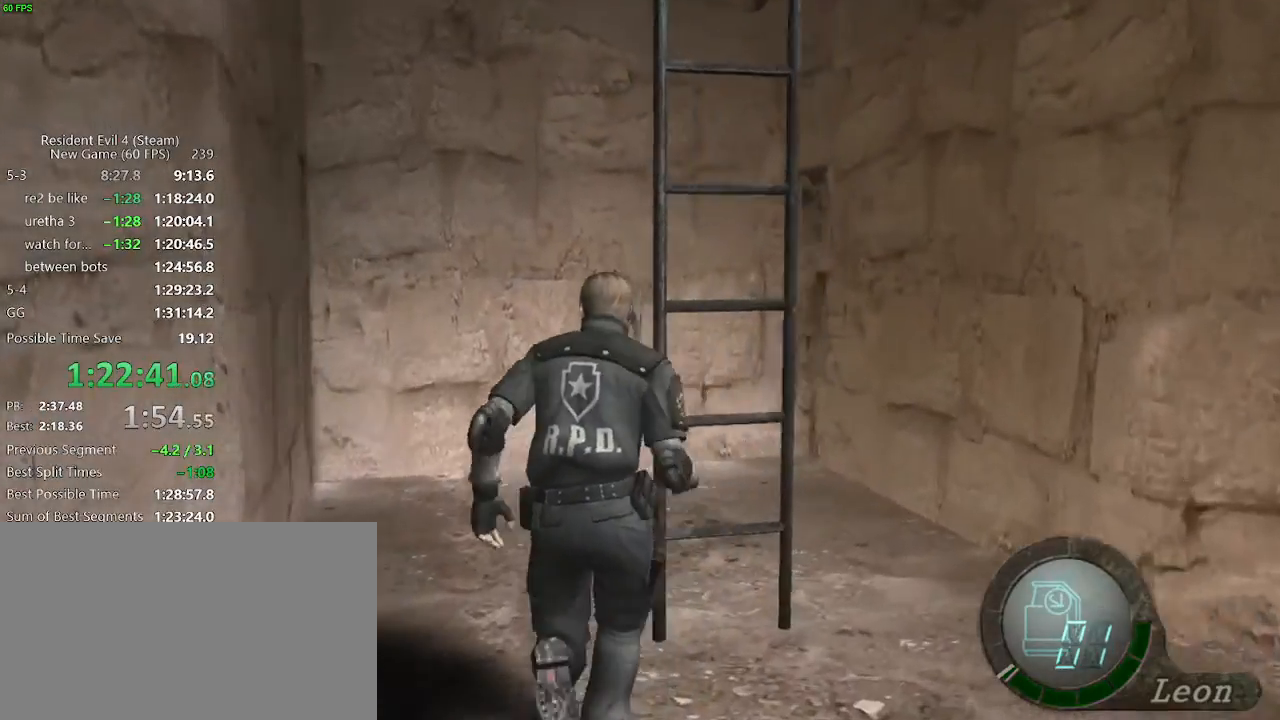
{"keys": ["d", "s"], "events": [[33, "a", "up"], [133, "f", "up"], [183, "f", "down"], [317, "f", "up"], [317, "w", "up"], [467, "d", "down"], [467, "s", "down"]]}
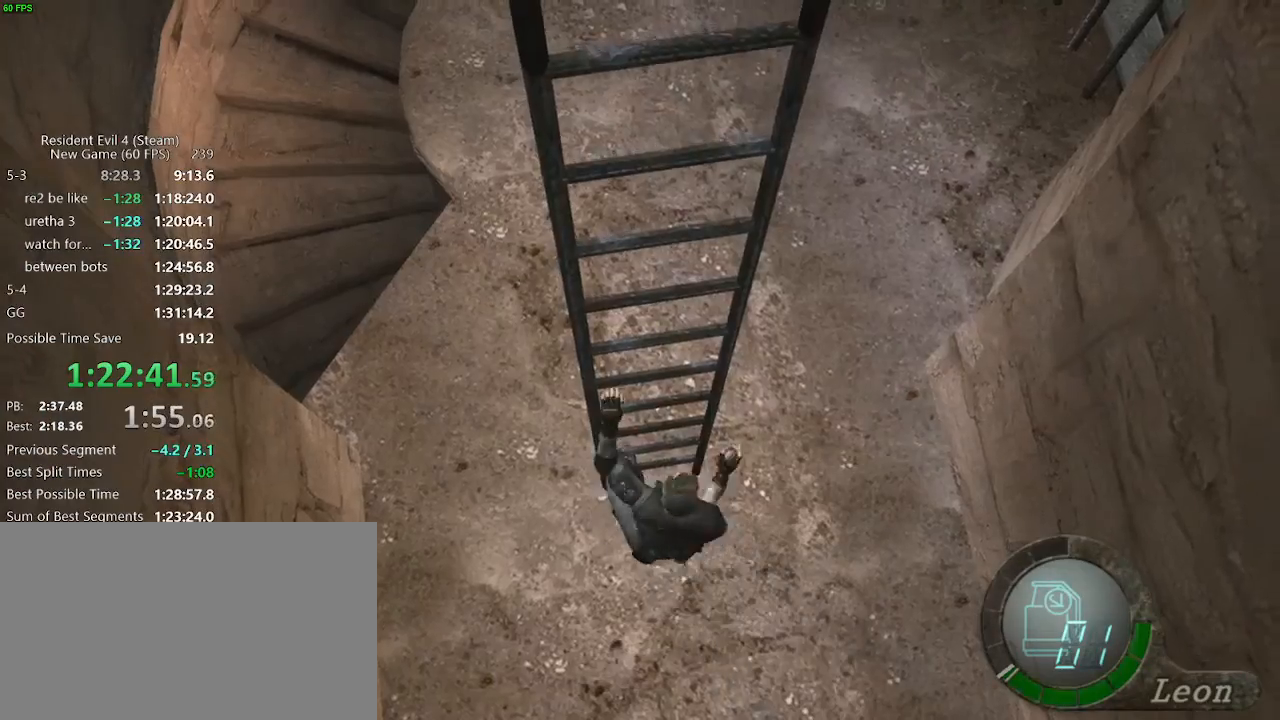
{"keys": ["f", "w"], "events": [[17, "s", "up"], [50, "d", "up"], [250, "w", "down"], [383, "f", "down"]]}
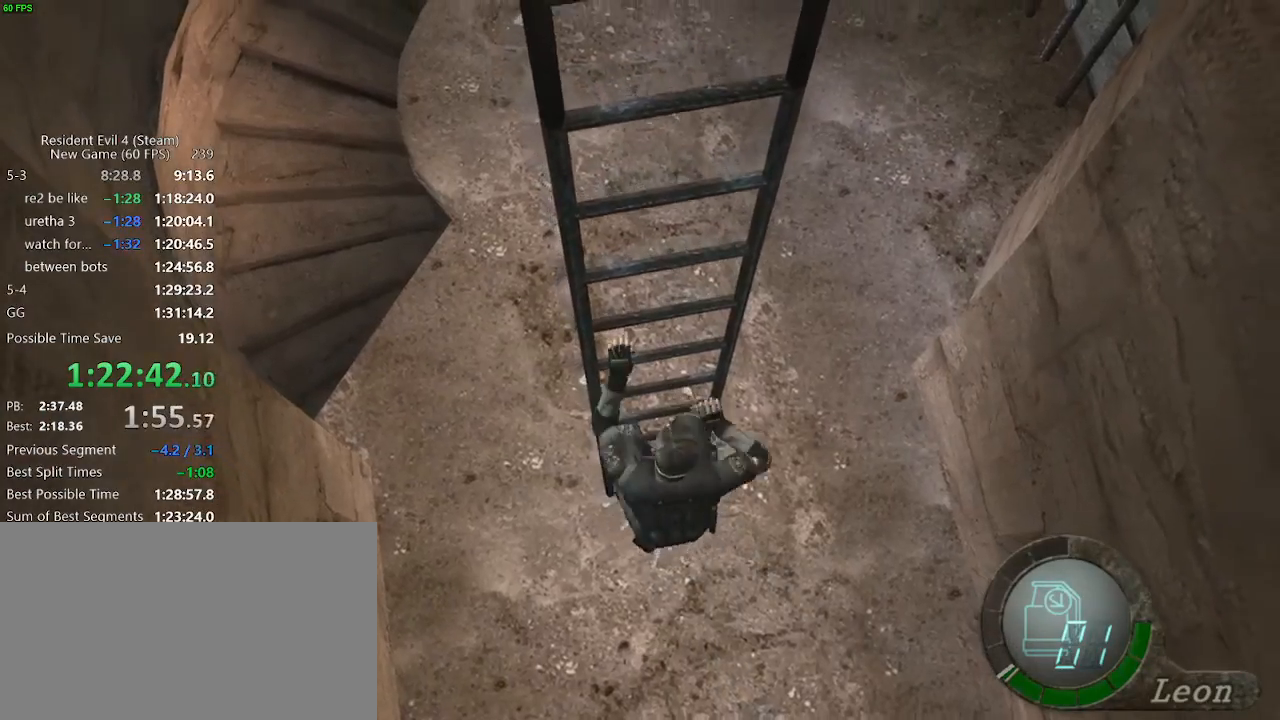
{"keys": ["f", "w"], "events": [[217, "f", "up"], [483, "f", "down"]]}
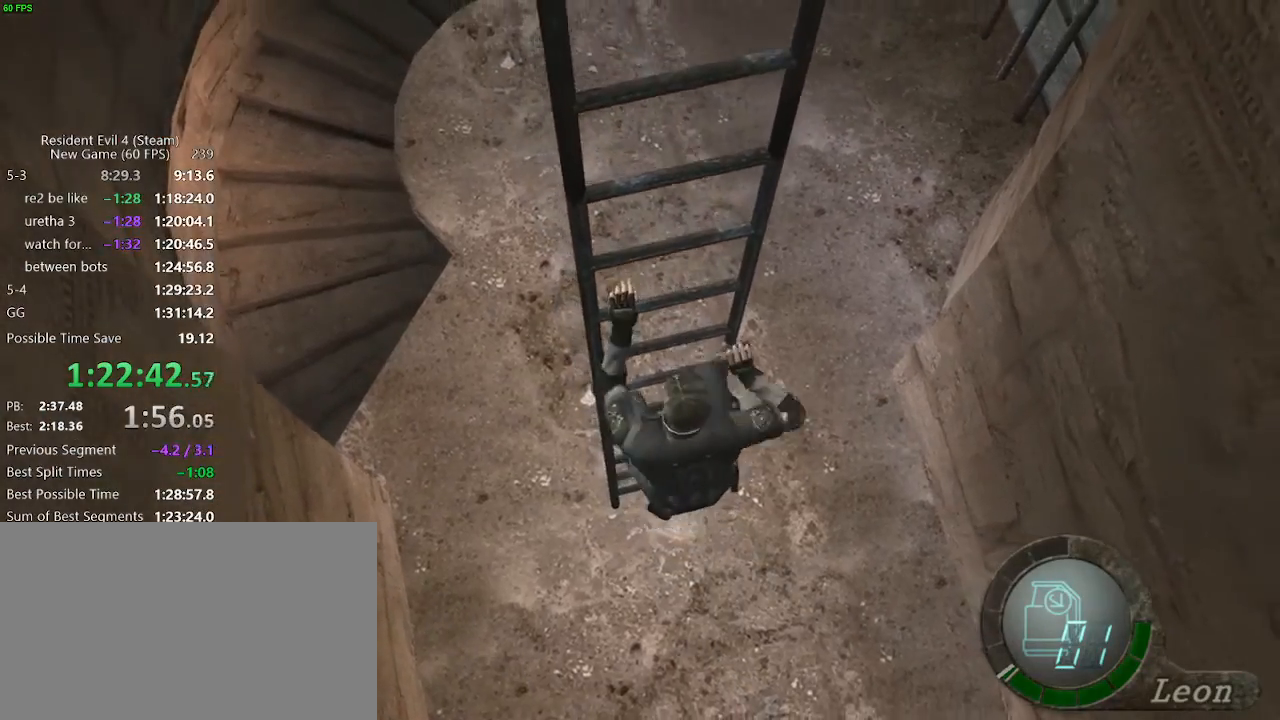
{"keys": ["w"], "events": [[33, "f", "up"], [83, "f", "down"], [133, "f", "up"], [317, "f", "down"], [367, "f", "up"], [417, "f", "down"], [467, "f", "up"]]}
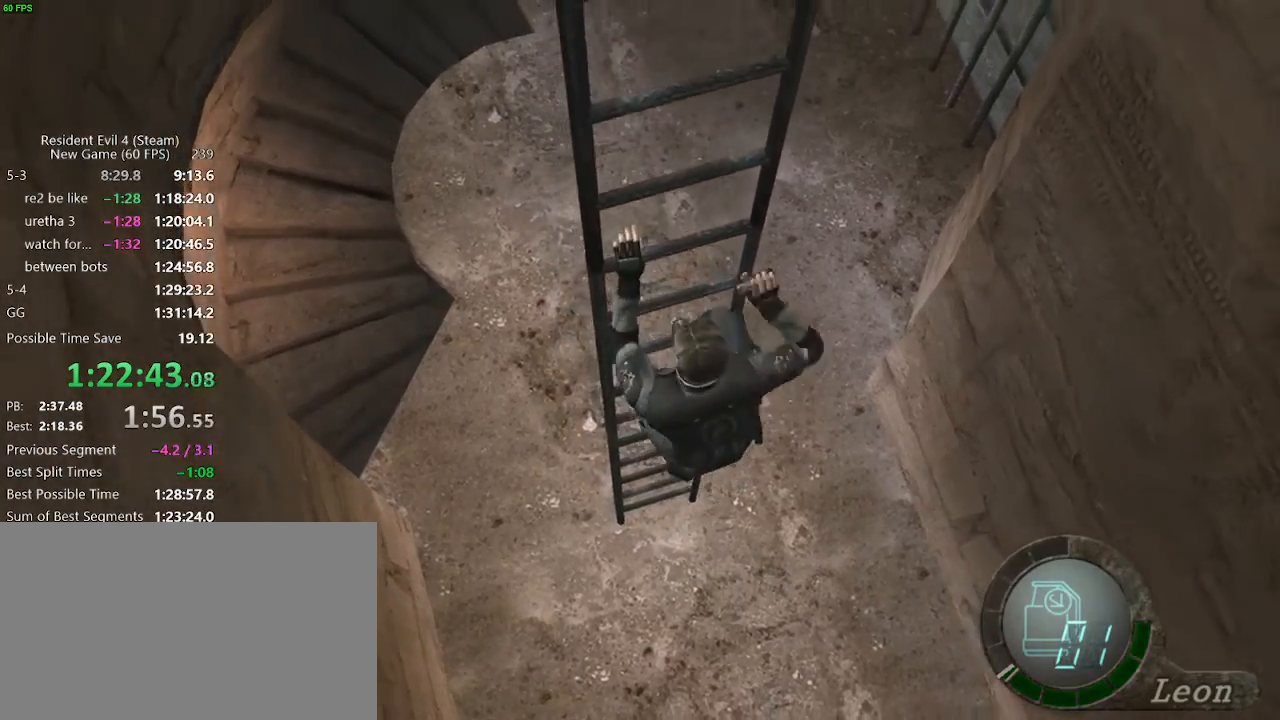
{"keys": ["w"], "events": [[50, "f", "down"], [100, "f", "up"], [150, "f", "down"], [200, "f", "up"], [283, "f", "down"], [333, "f", "up"], [383, "f", "down"], [433, "f", "up"]]}
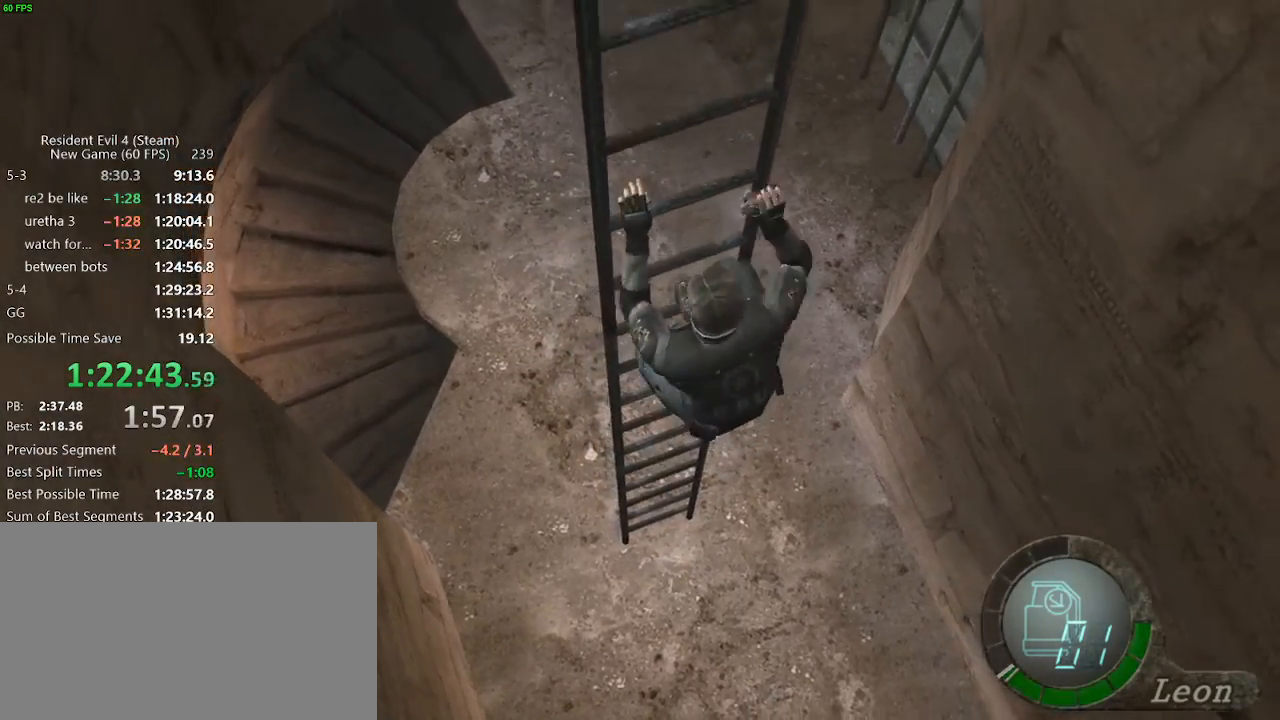
{"keys": ["w"], "events": [[117, "f", "down"], [167, "f", "up"]]}
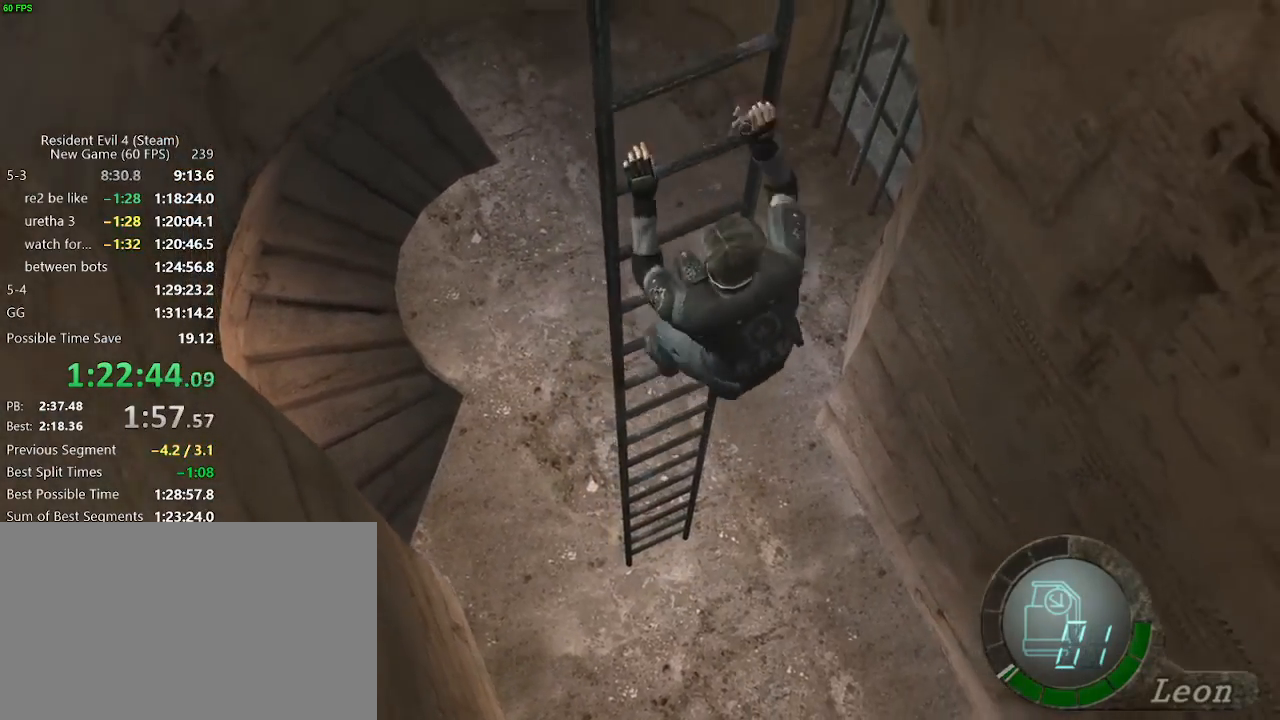
{"keys": ["w"], "events": []}
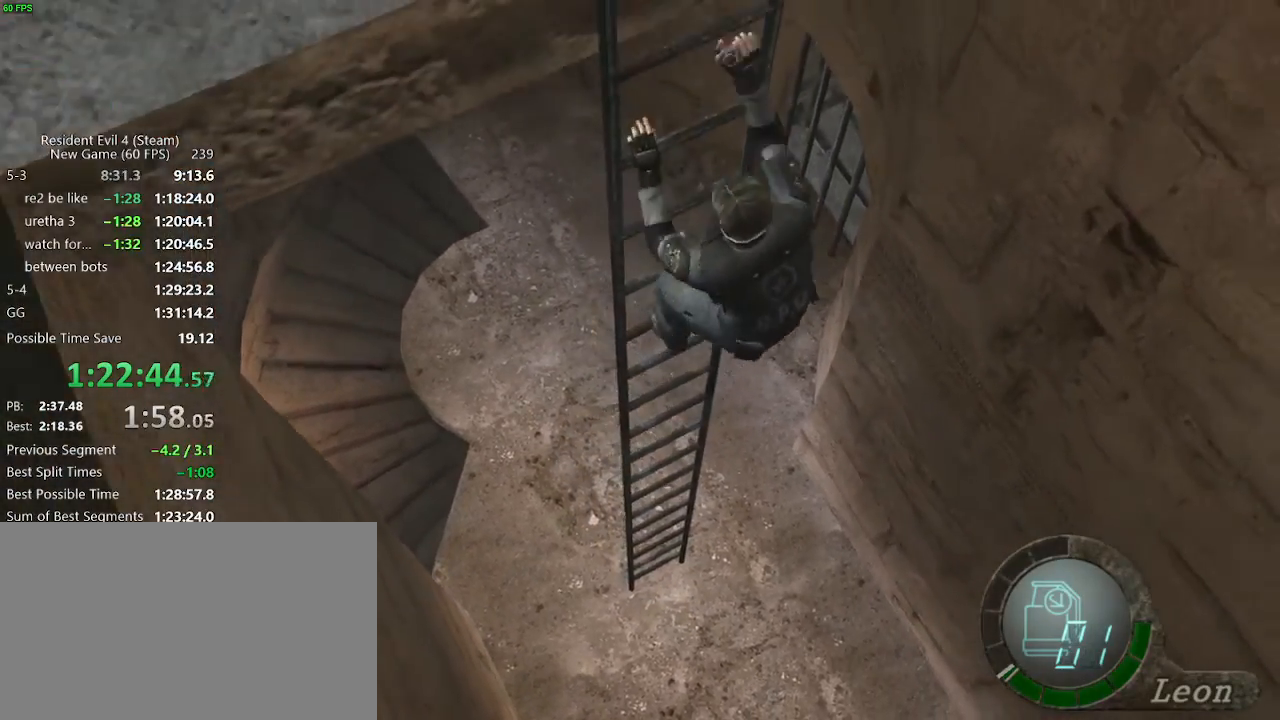
{"keys": ["w"], "events": []}
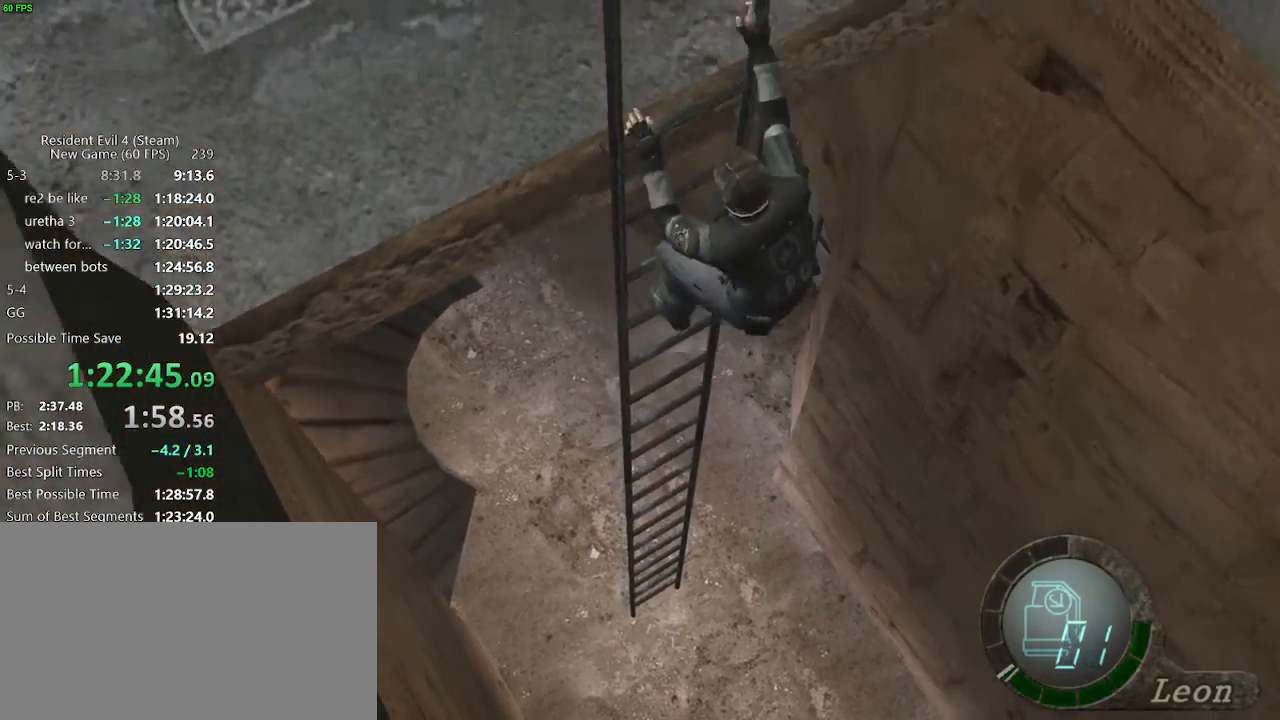
{"keys": ["w"], "events": []}
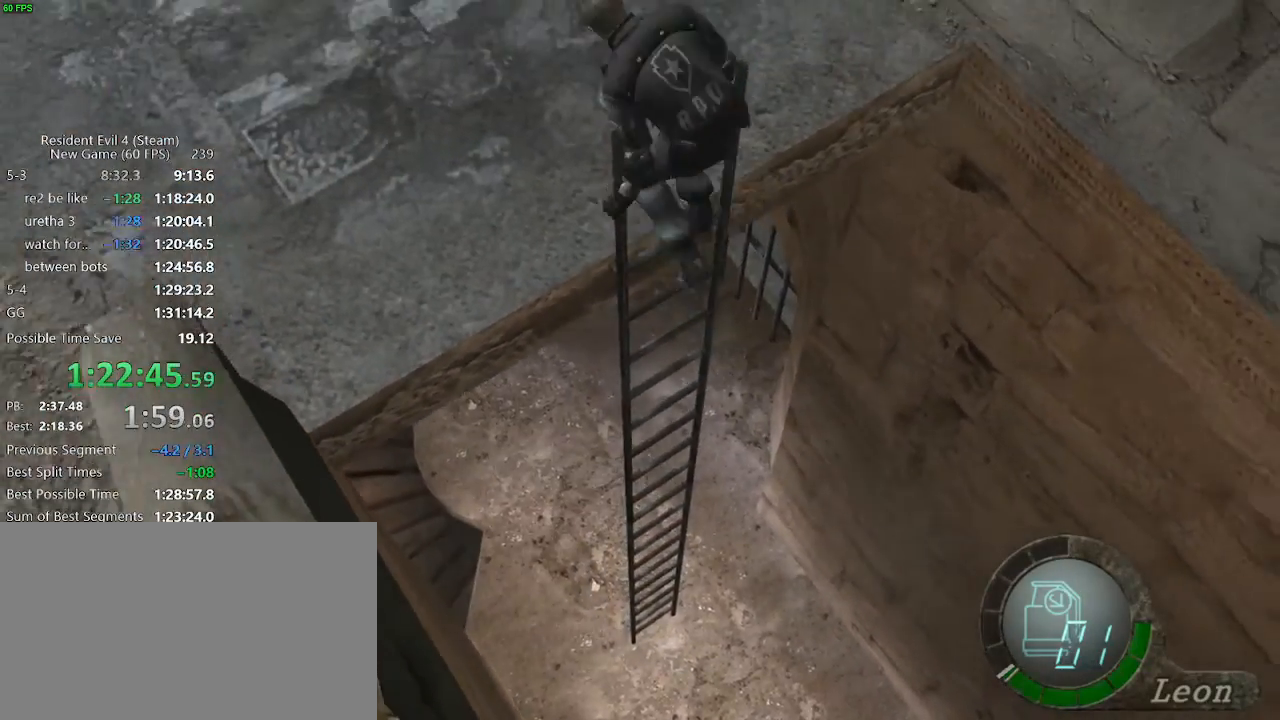
{"keys": ["w"], "events": []}
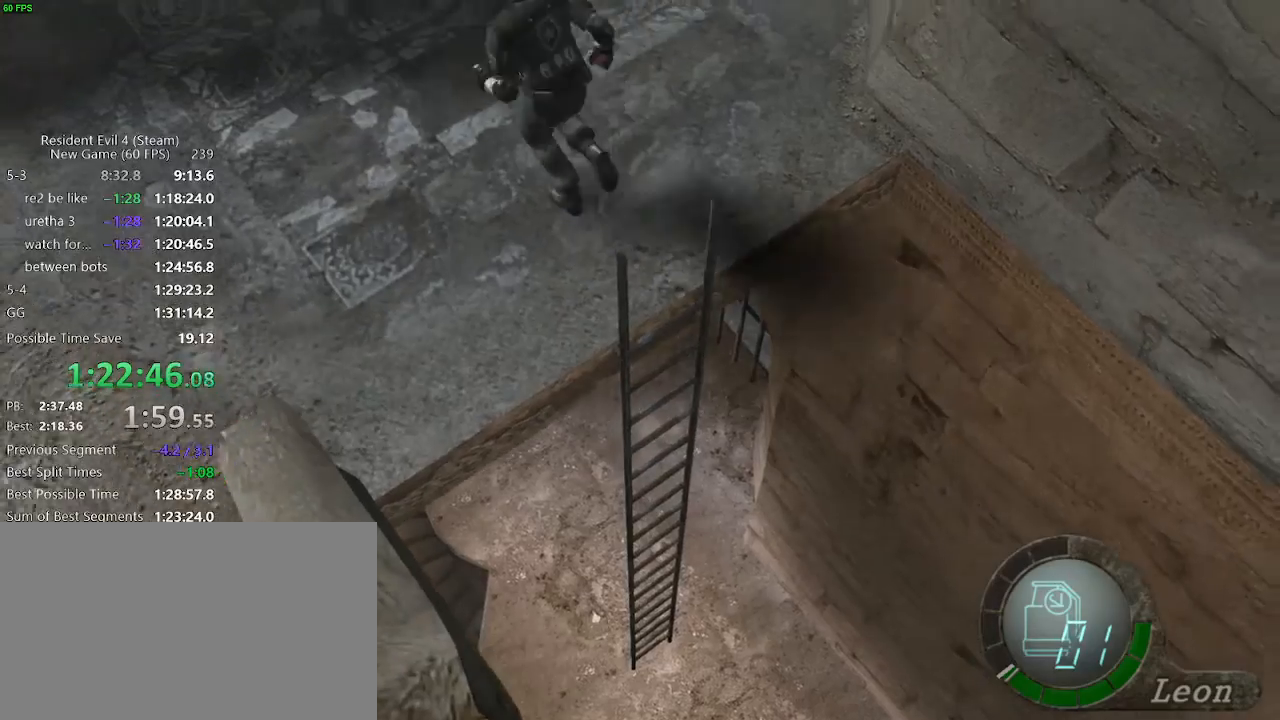
{"keys": ["w"], "events": []}
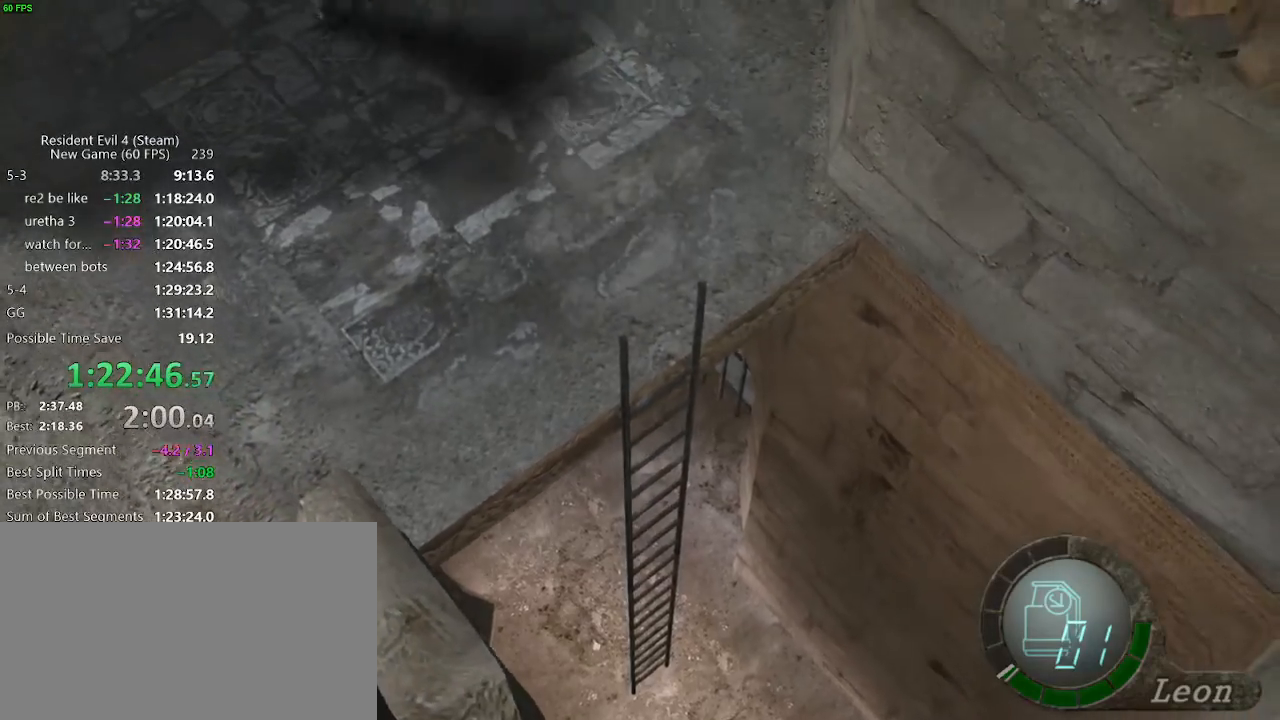
{"keys": ["d", "w"], "events": [[450, "d", "down"]]}
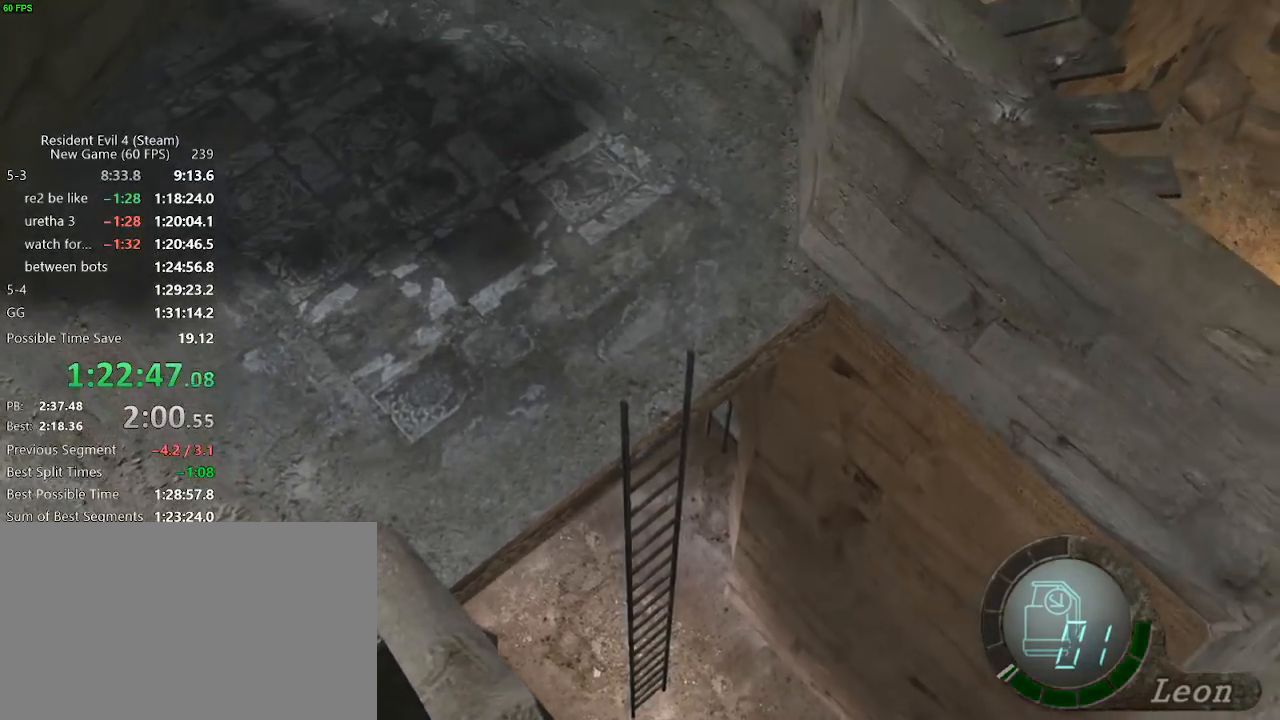
{"keys": ["d", "w"], "events": []}
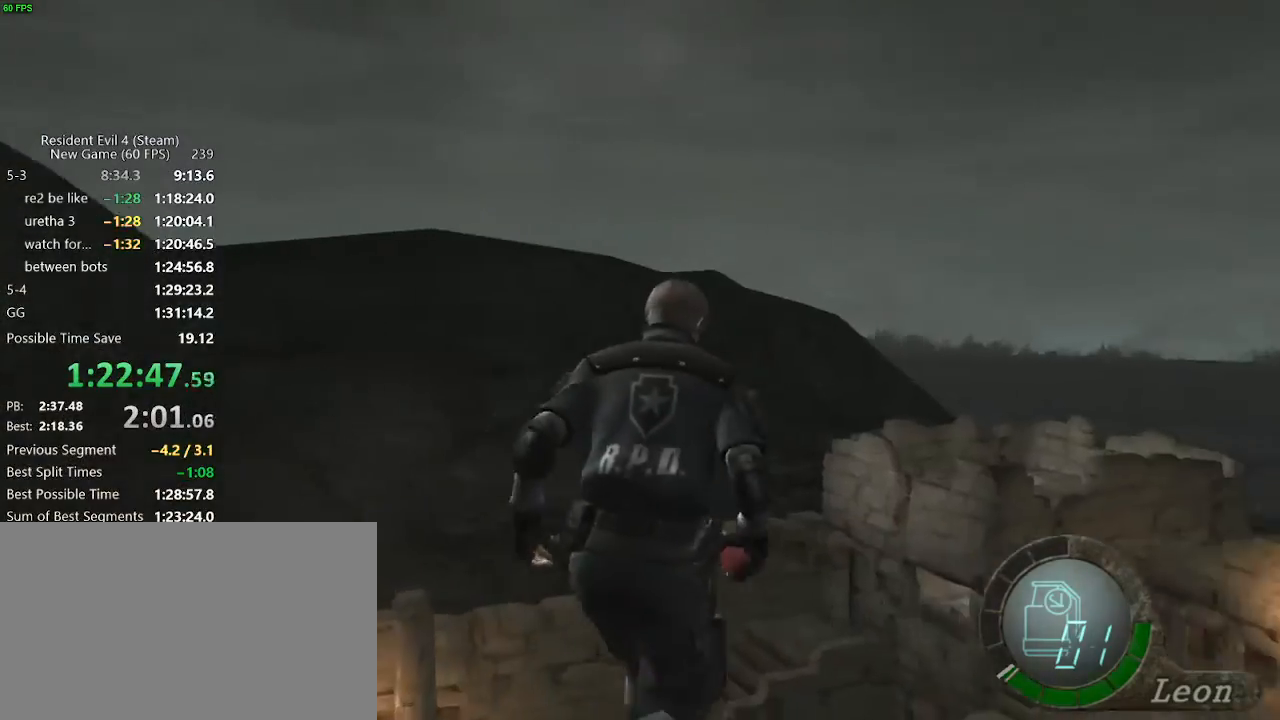
{"keys": ["d", "w"], "events": []}
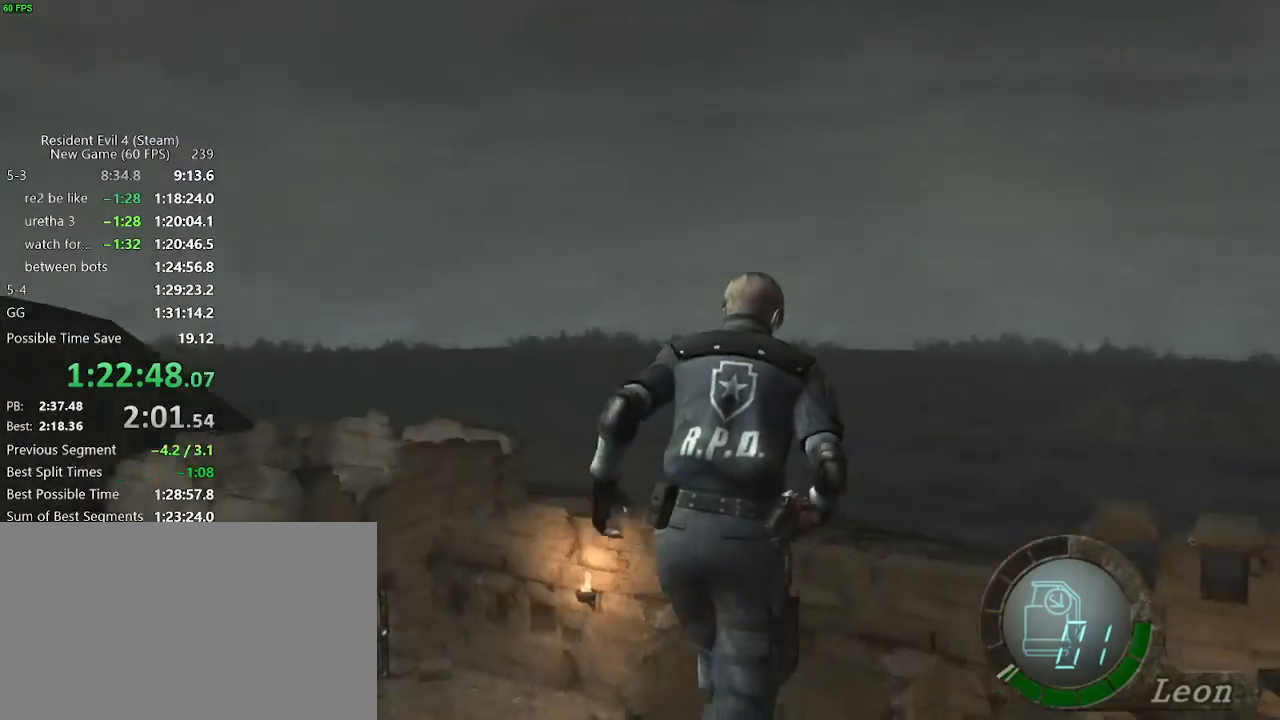
{"keys": ["d", "w"], "events": []}
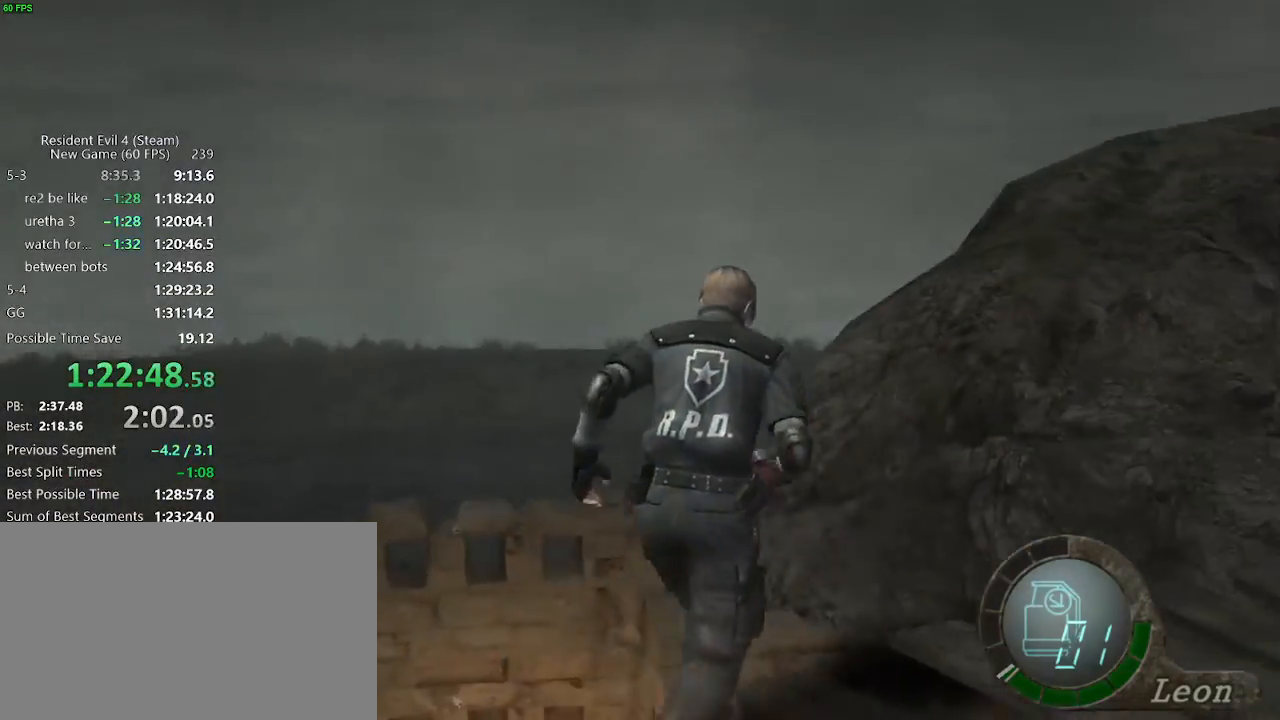
{"keys": ["d", "w"], "events": []}
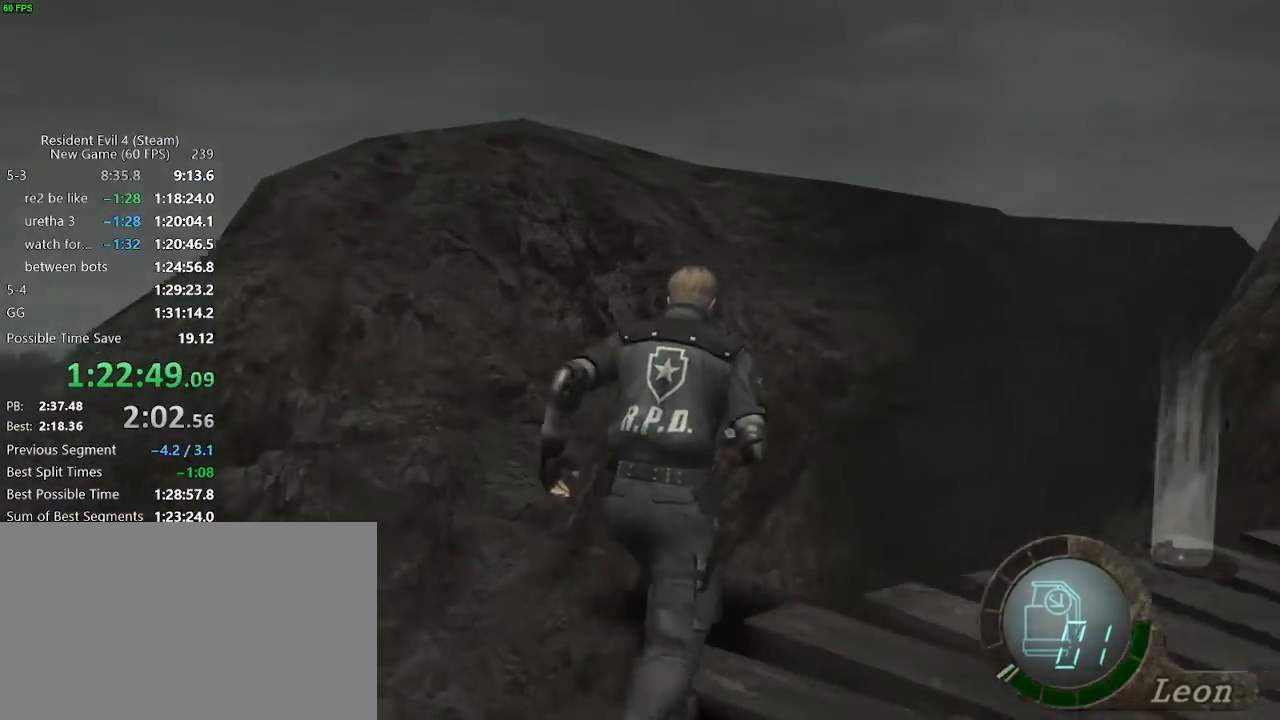
{"keys": ["f", "w"], "events": [[283, "d", "up"], [383, "f", "down"], [433, "f", "up"], [483, "f", "down"]]}
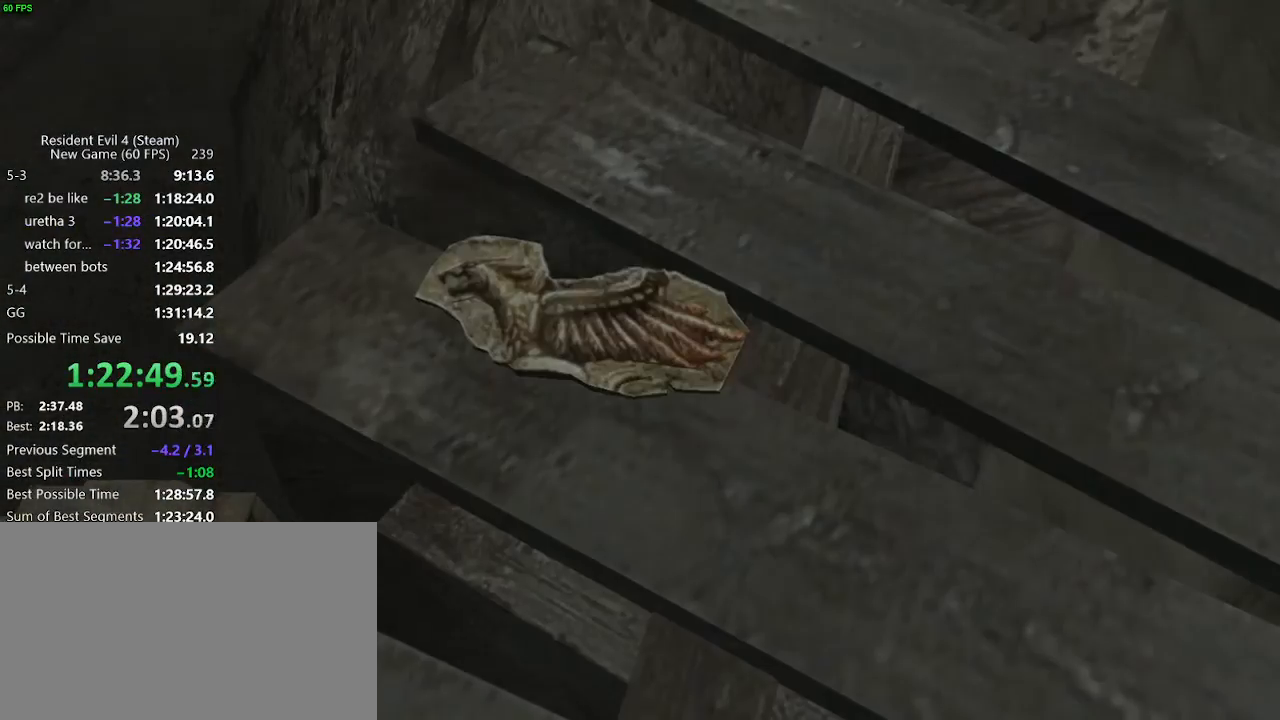
{"keys": ["f"], "events": [[17, "f", "up"], [17, "w", "up"], [67, "f", "down"], [117, "f", "up"], [167, "f", "down"], [217, "f", "up"], [267, "f", "down"], [300, "f", "up"], [400, "f", "down"]]}
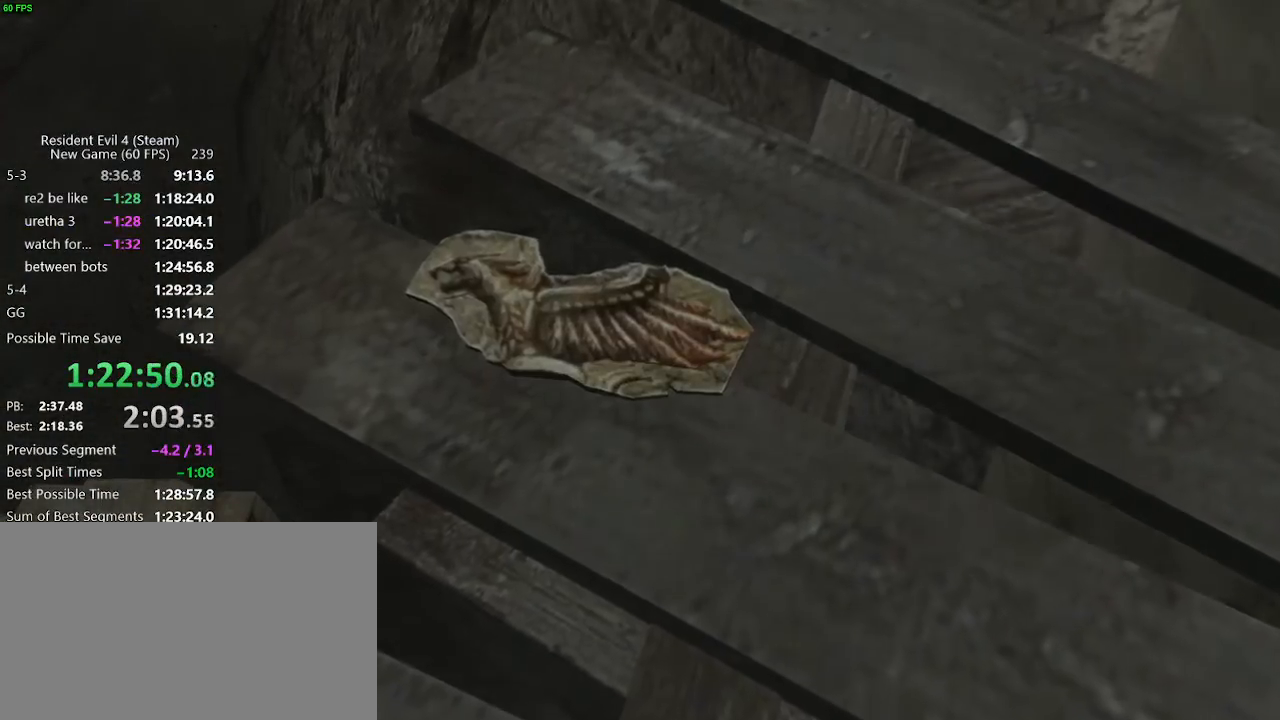
{"keys": ["f"], "events": [[33, "f", "up"], [83, "f", "down"], [133, "f", "up"], [183, "f", "down"], [233, "f", "up"], [267, "f", "down"], [367, "f", "up"], [417, "f", "down"], [467, "f", "up"], [500, "f", "down"]]}
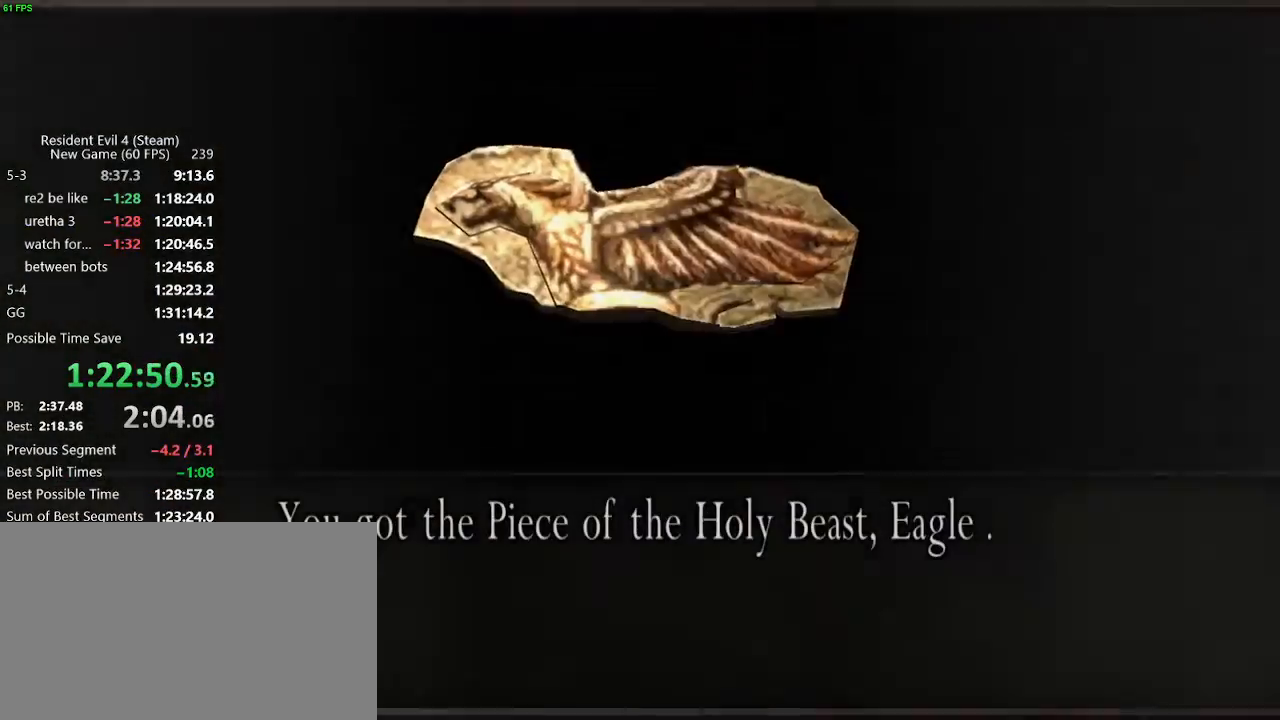
{"keys": ["f"], "events": [[50, "f", "up"], [150, "f", "down"], [200, "f", "up"], [250, "f", "down"], [283, "f", "up"], [333, "f", "down"], [383, "f", "up"], [483, "f", "down"]]}
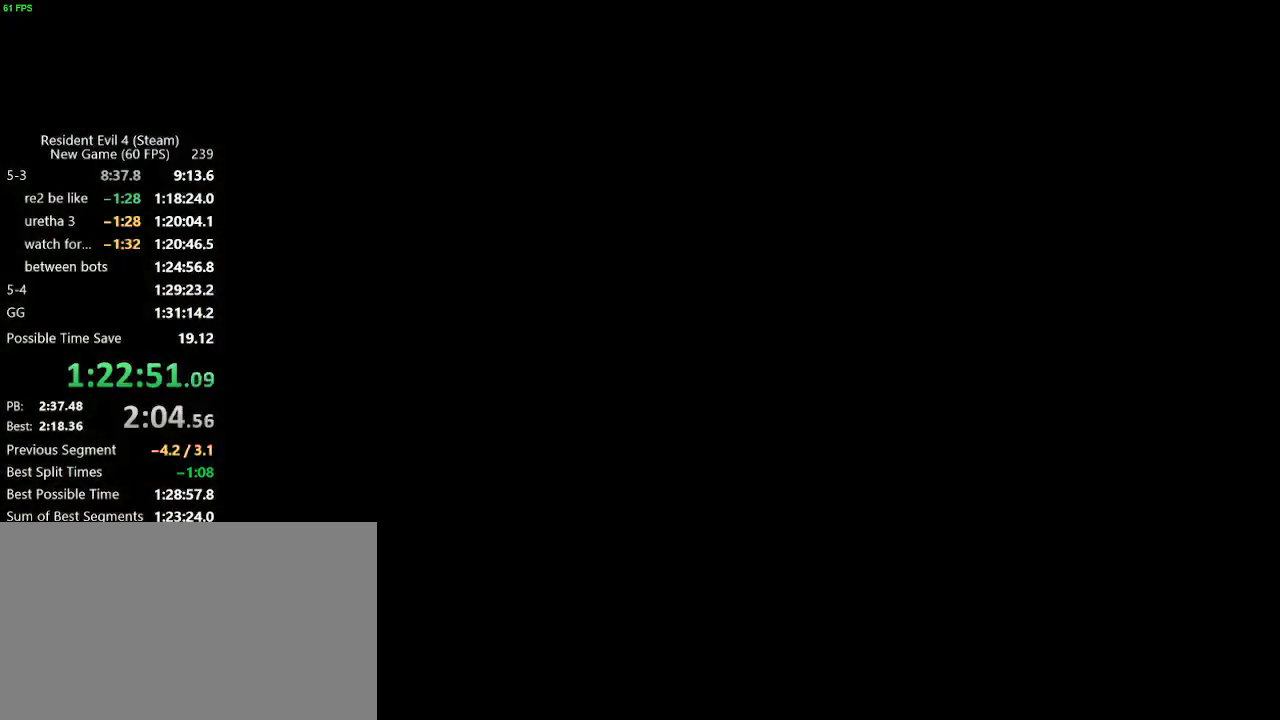
{"keys": ["f"], "events": [[17, "f", "up"], [67, "f", "down"], [117, "f", "up"], [167, "f", "down"], [217, "f", "up"], [250, "f", "down"], [300, "f", "up"], [350, "f", "down"], [400, "f", "up"], [450, "f", "down"]]}
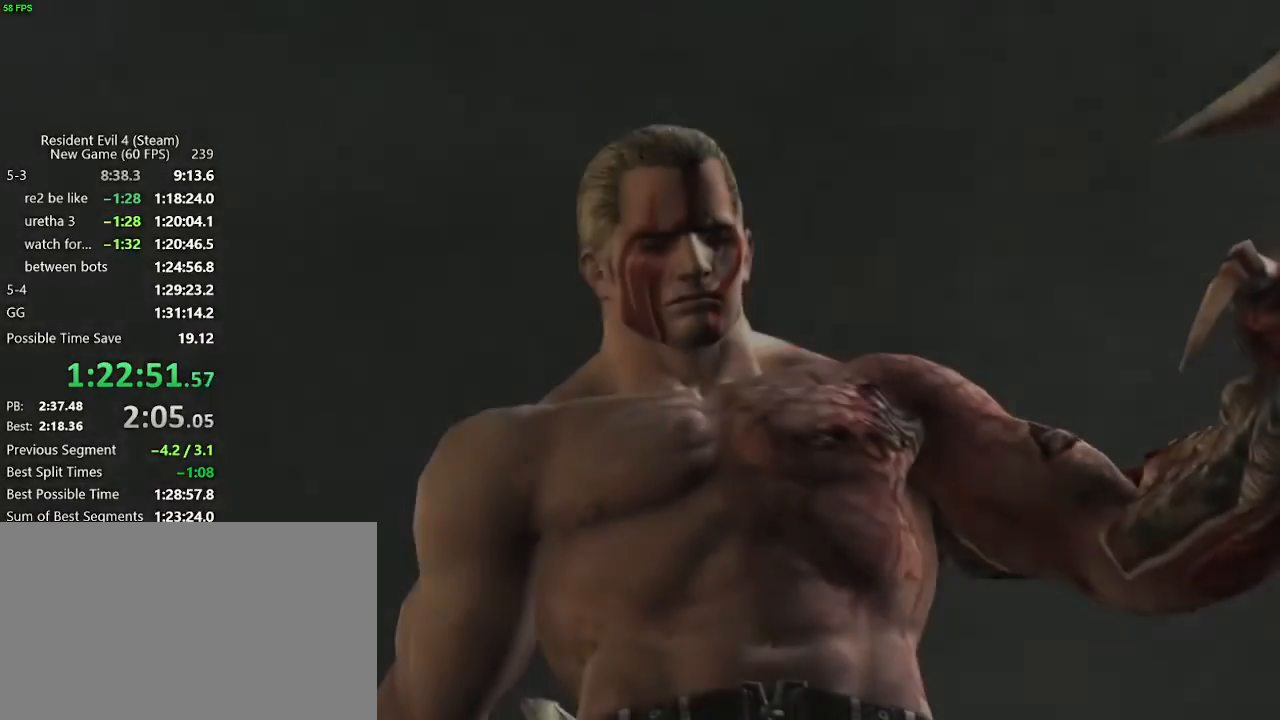
{"keys": ["c"], "events": [[133, "f", "up"], [267, "c", "down"], [367, "c", "up"], [417, "c", "down"], [417, "x", "down"], [467, "c", "up"], [467, "x", "up"], [500, "c", "down"]]}
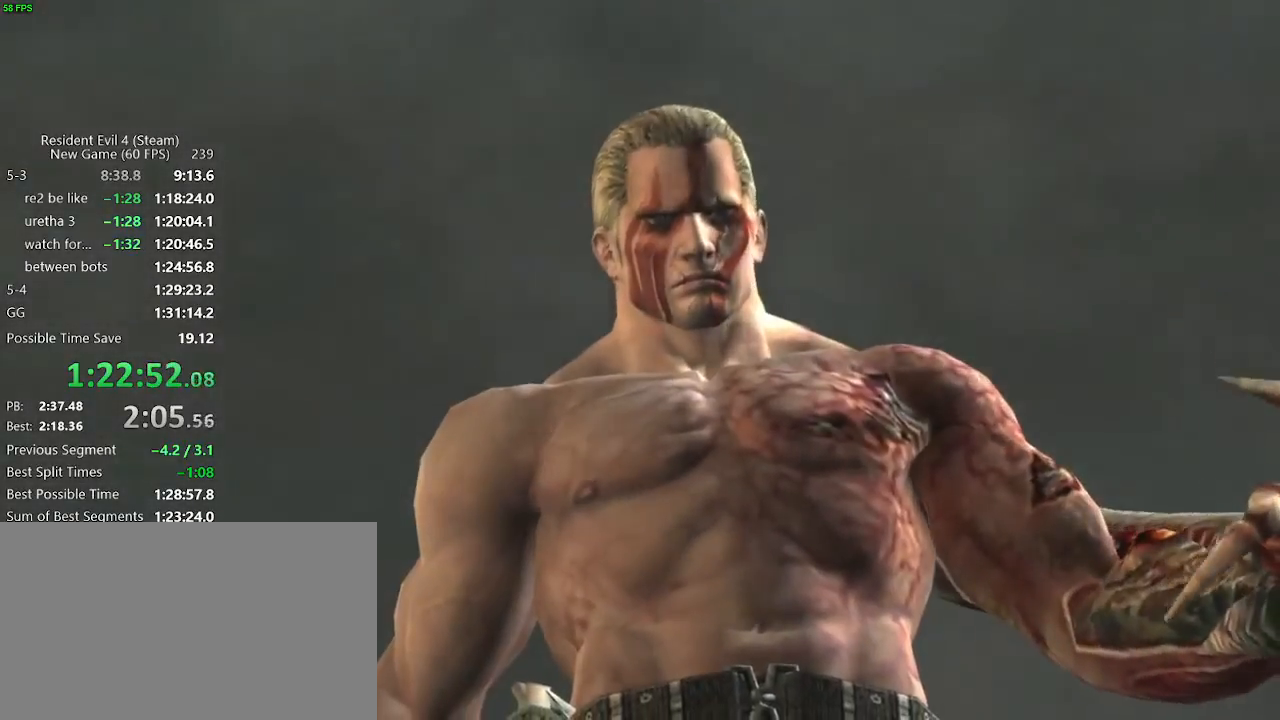
{"keys": [], "events": [[50, "x", "down"], [100, "c", "up"], [100, "x", "up"], [150, "c", "down"], [150, "x", "down"], [200, "c", "up"], [200, "x", "up"], [250, "c", "down"], [250, "x", "down"], [333, "c", "up"], [333, "x", "up"]]}
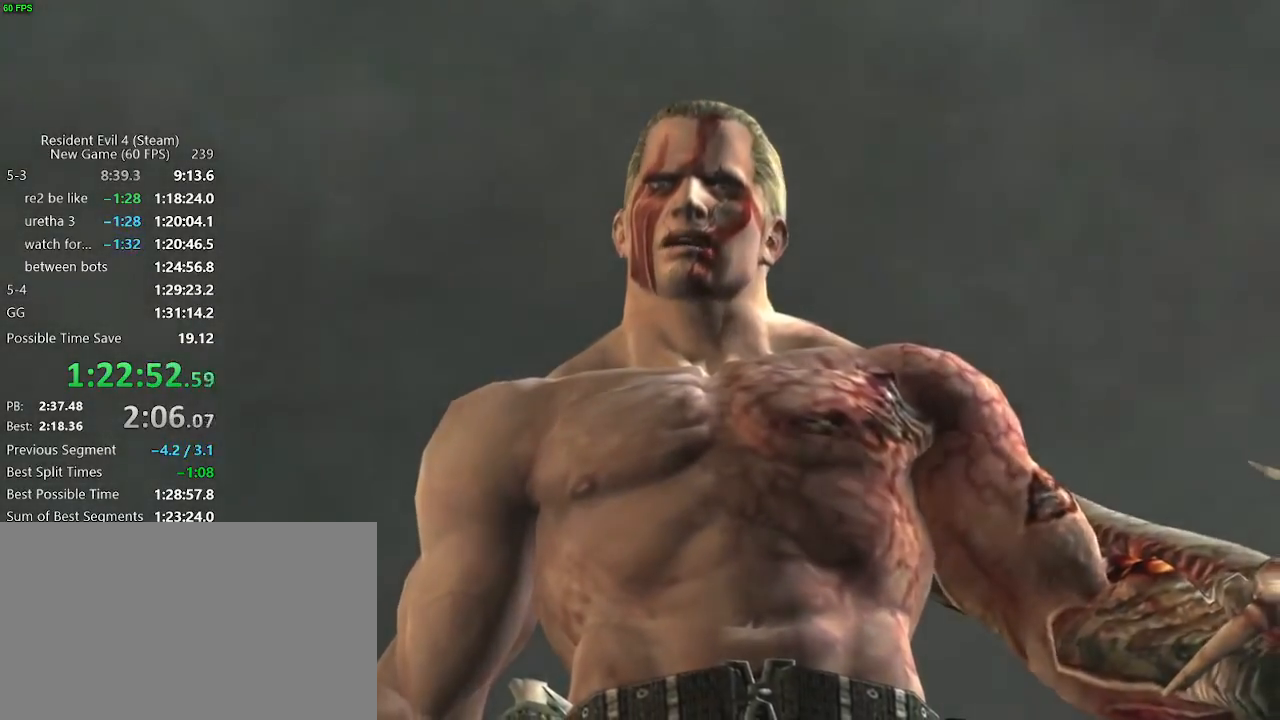
{"keys": [], "events": []}
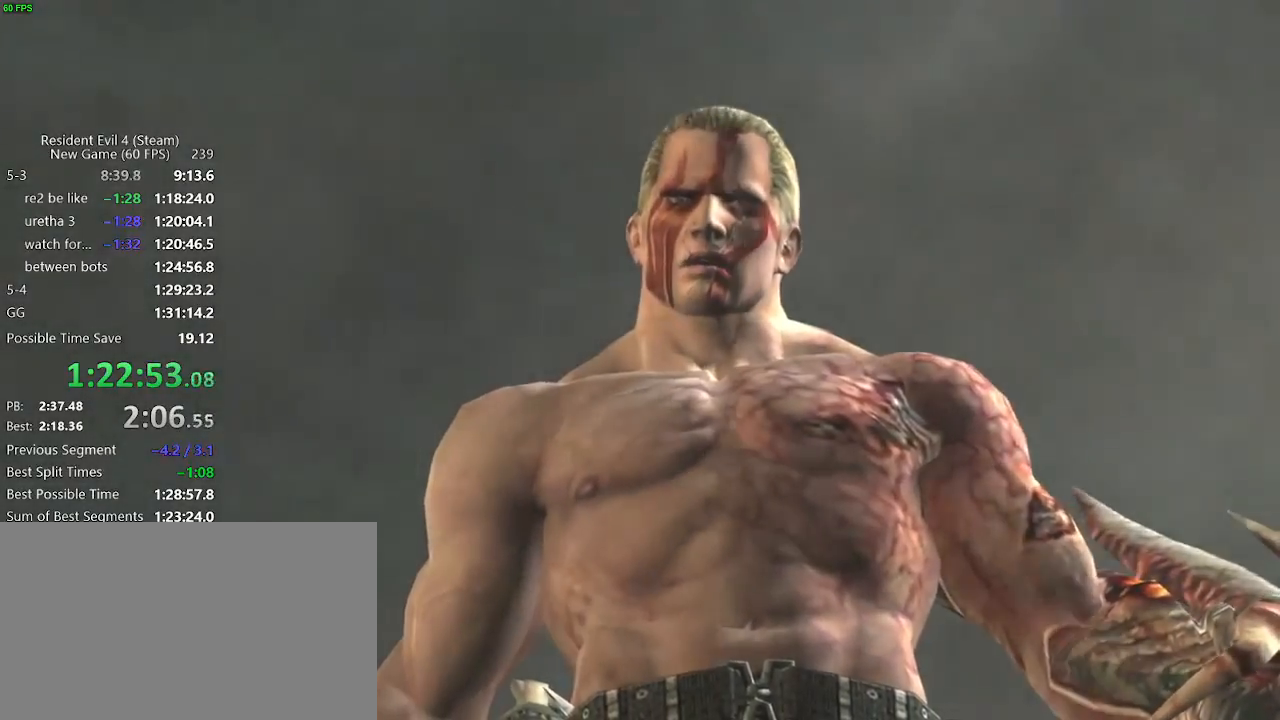
{"keys": [], "events": [[133, "c", "down"], [133, "x", "down"], [183, "c", "up"], [183, "x", "up"], [233, "c", "down"], [233, "x", "down"], [267, "c", "up"], [317, "x", "up"], [367, "c", "down"], [367, "x", "down"], [417, "c", "up"], [417, "x", "up"], [467, "c", "down"], [467, "x", "down"], [500, "c", "up"], [500, "x", "up"]]}
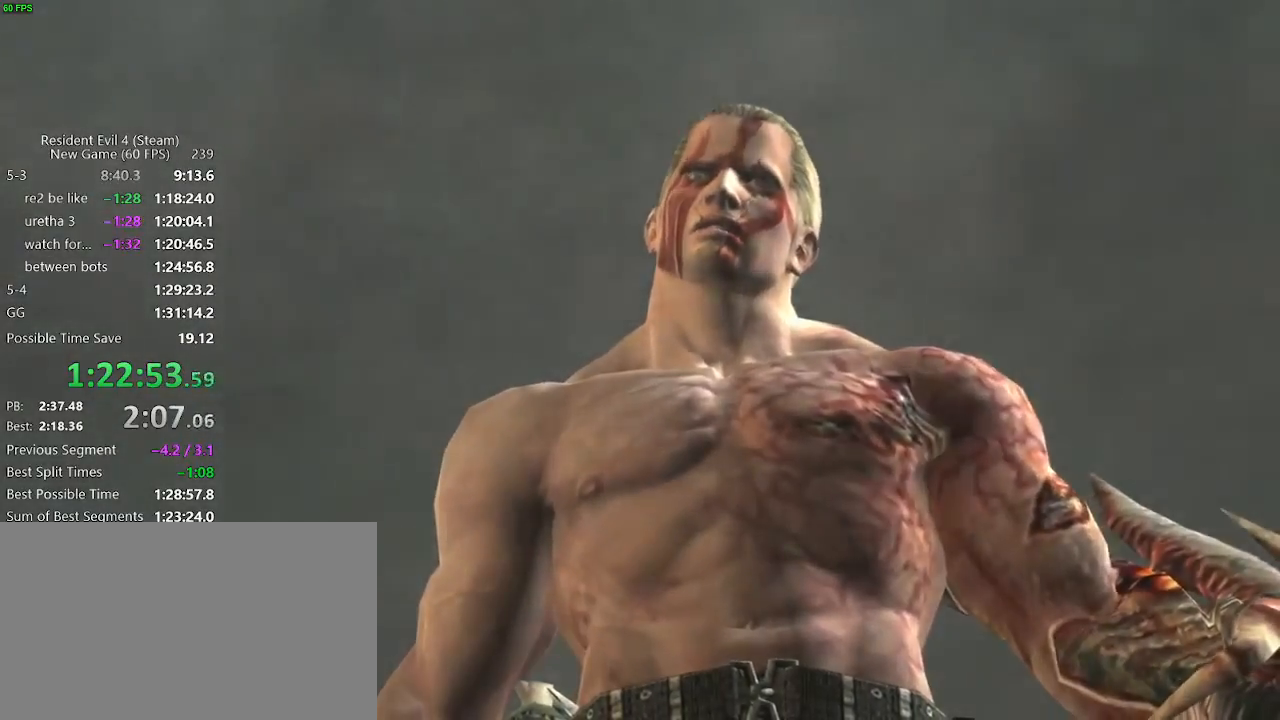
{"keys": [], "events": [[50, "x", "down"], [150, "x", "up"], [200, "c", "down"], [200, "x", "down"], [250, "c", "up"], [250, "x", "up"], [283, "c", "down"], [283, "x", "down"], [333, "c", "up"], [333, "x", "up"], [433, "c", "down"], [433, "x", "down"], [483, "c", "up"], [483, "x", "up"]]}
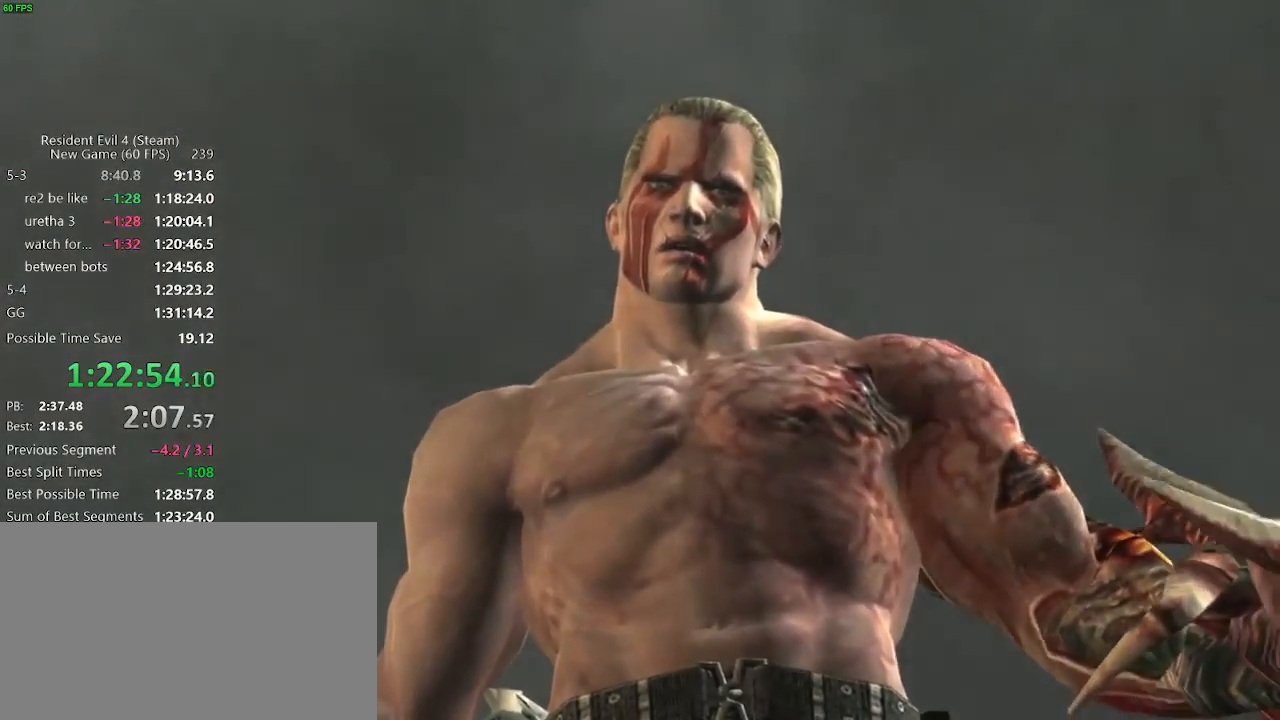
{"keys": ["c", "x"], "events": [[17, "c", "down"], [17, "x", "down"], [67, "c", "up"], [67, "x", "up"], [117, "c", "down"], [117, "x", "down"], [167, "c", "up"], [167, "x", "up"], [267, "c", "down"], [267, "x", "down"], [300, "c", "up"], [300, "x", "up"], [350, "c", "down"], [350, "x", "down"], [400, "c", "up"], [400, "x", "up"], [483, "c", "down"], [483, "x", "down"]]}
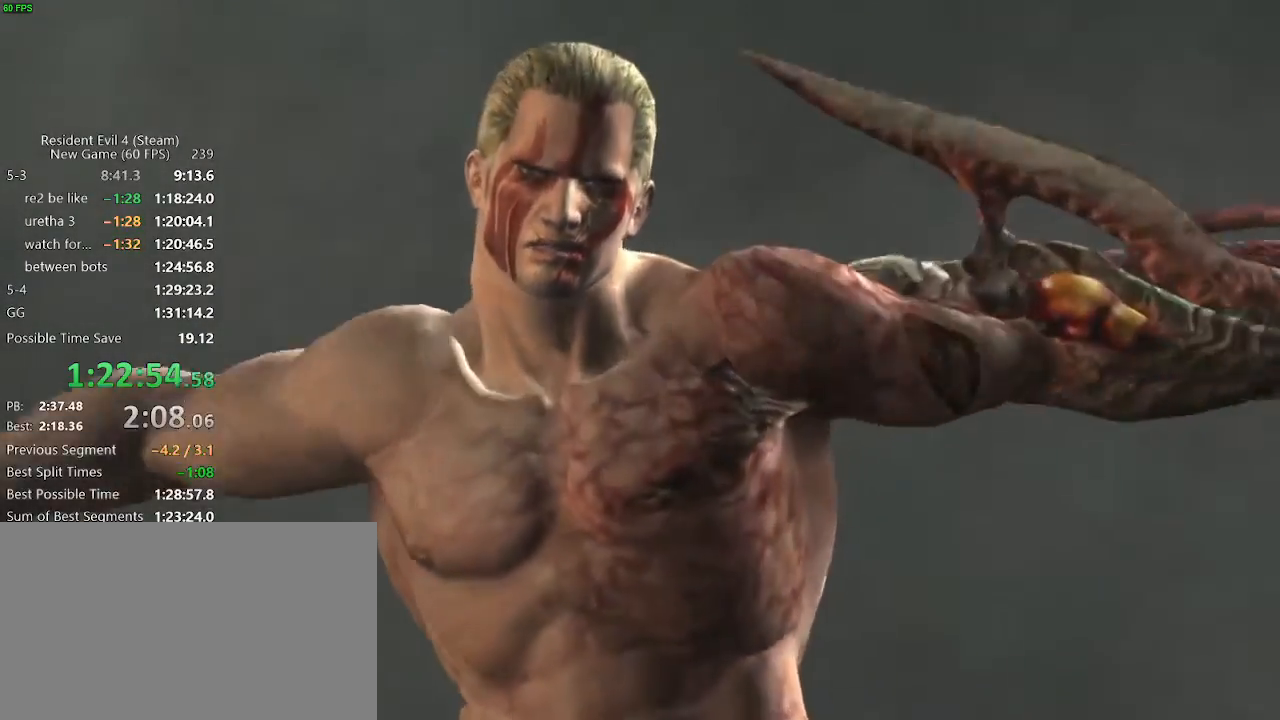
{"keys": ["c"], "events": [[33, "c", "up"], [33, "x", "up"], [83, "c", "down"], [83, "x", "down"], [133, "c", "up"], [133, "x", "up"], [183, "c", "down"], [183, "x", "down"], [233, "c", "up"], [233, "x", "up"], [267, "c", "down"], [267, "x", "down"], [317, "c", "up"], [317, "x", "up"], [367, "x", "down"], [417, "c", "down"], [500, "x", "up"]]}
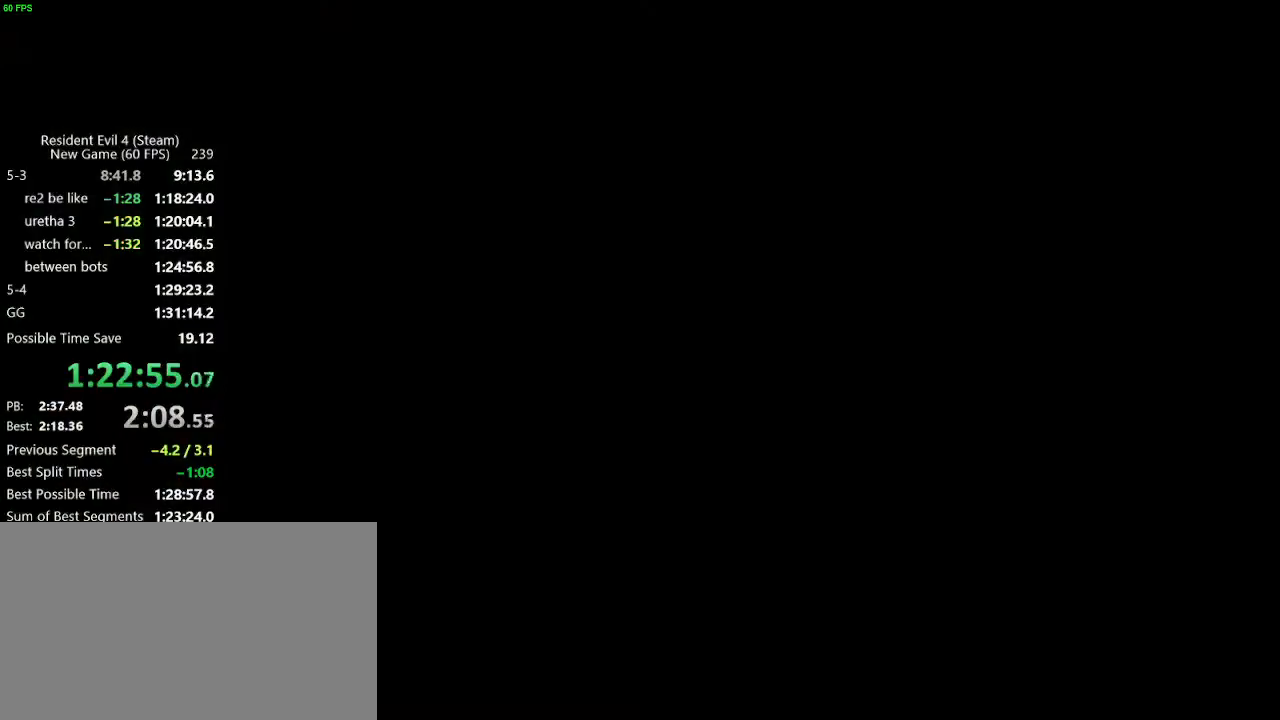
{"keys": ["w"], "events": [[100, "c", "up"], [150, "x", "down"], [200, "x", "up"], [383, "f", "down"], [417, "w", "down"], [483, "f", "up"]]}